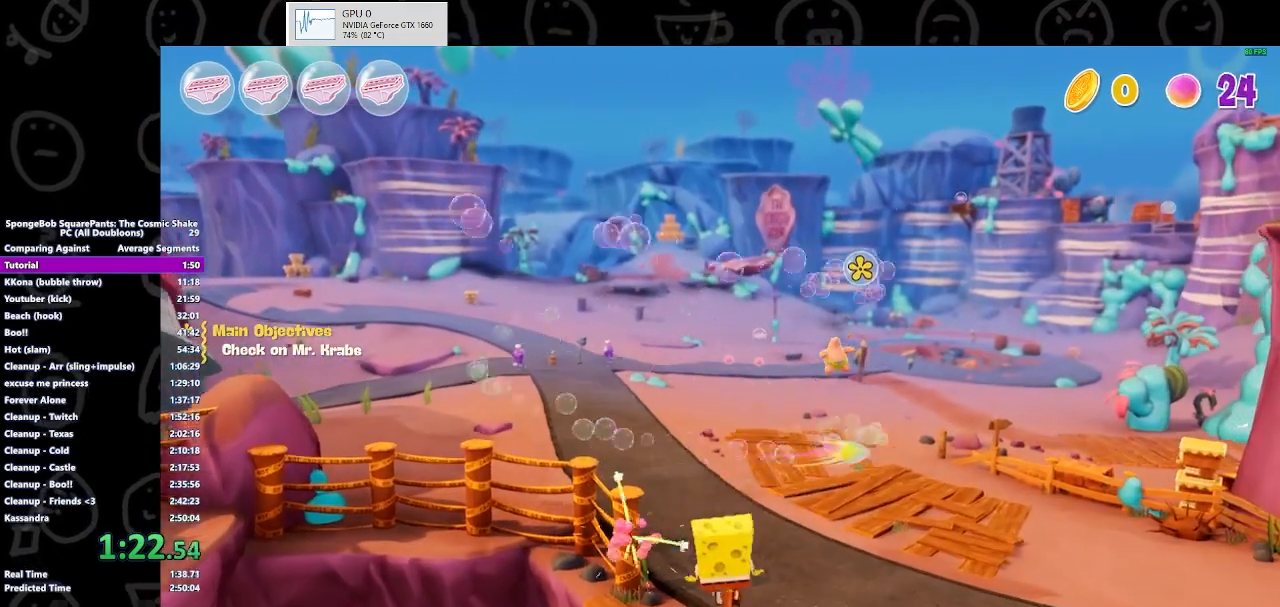
Gameplay with a controller (Xbox layout); each line is a JSON object with the inputs held at the frame after it. "events" lists button and stick changes between this image and that frame as [ms after this image, input, new state], when the widget could be followed in between.
{"buttons": [], "left_stick": "up", "right_stick": "center", "events": [[33, "A", "down"], [300, "A", "up"]]}
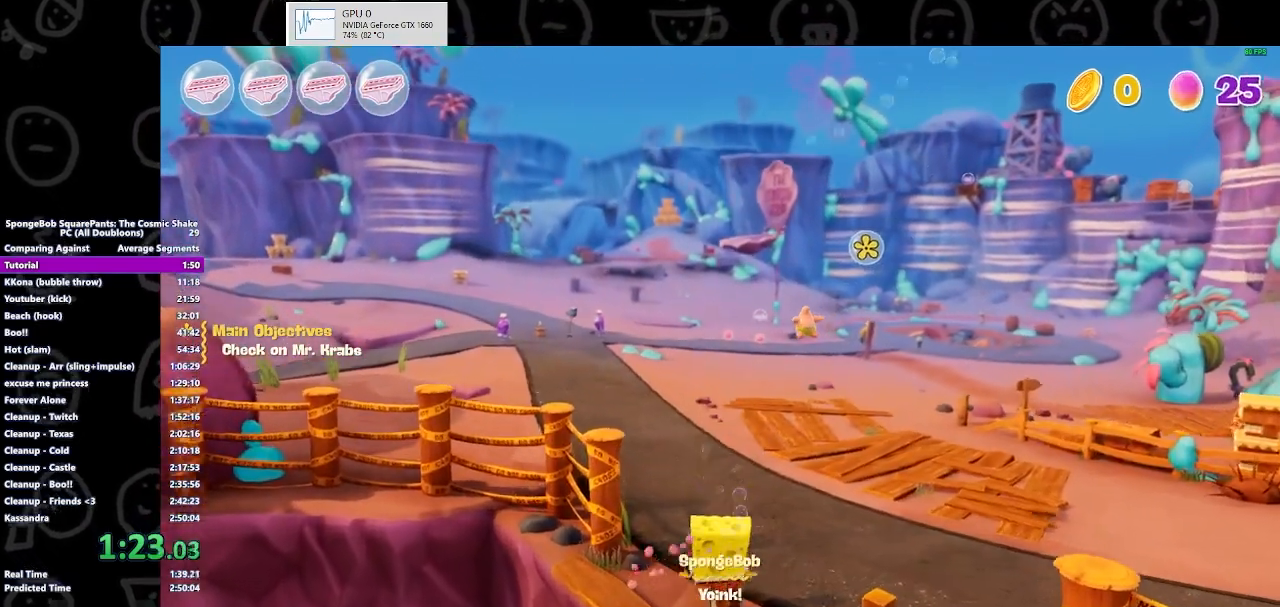
{"buttons": [], "left_stick": "up", "right_stick": "center", "events": []}
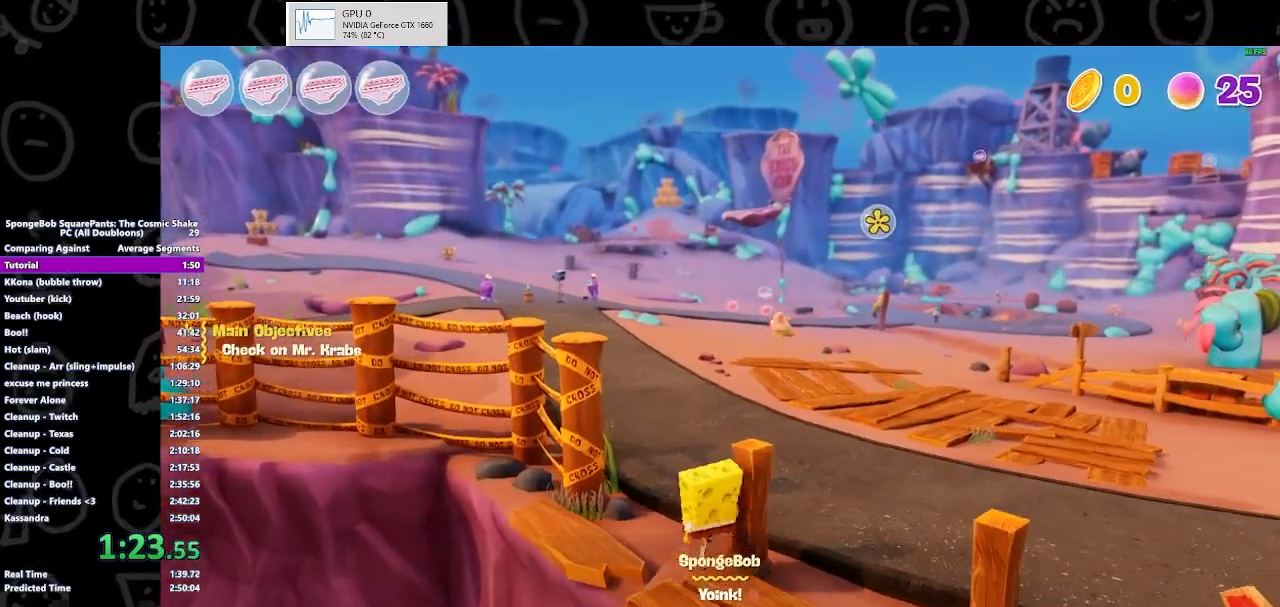
{"buttons": [], "left_stick": "up", "right_stick": "center", "events": []}
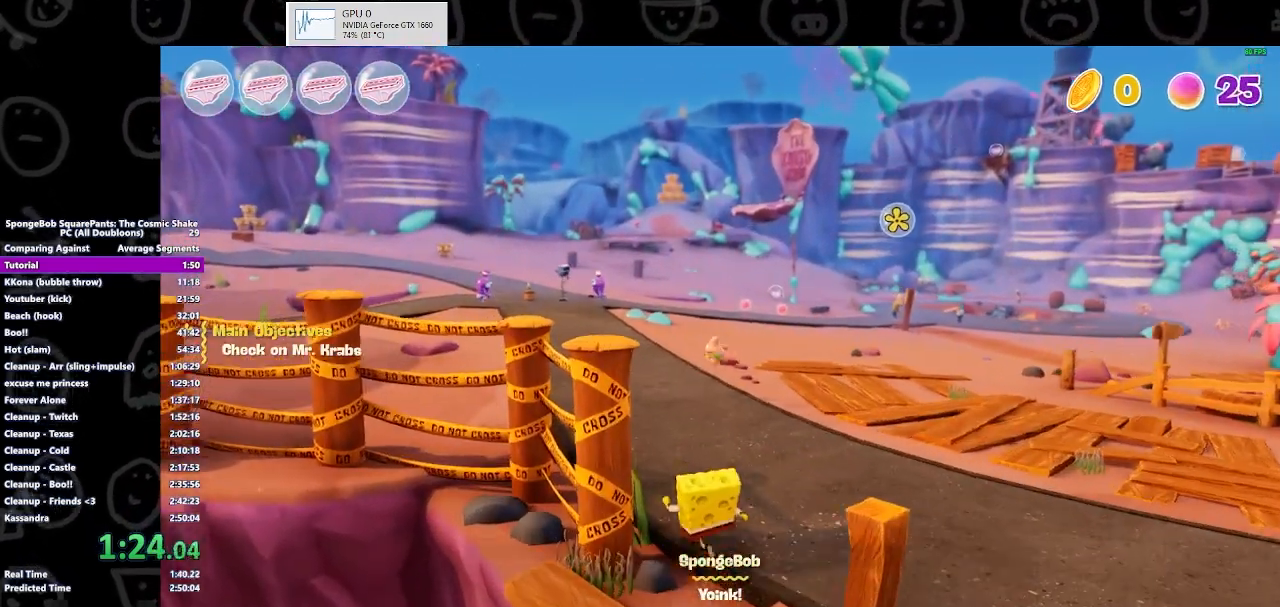
{"buttons": [], "left_stick": "up", "right_stick": "center", "events": []}
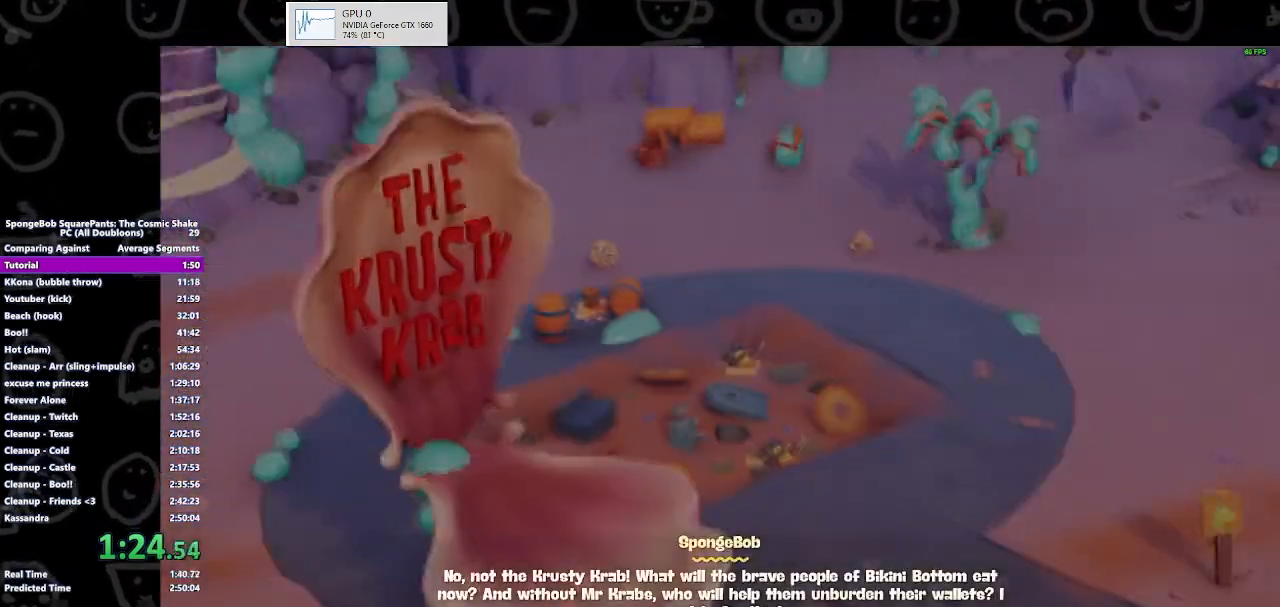
{"buttons": ["B"], "left_stick": "up", "right_stick": "center", "events": [[67, "B", "down"]]}
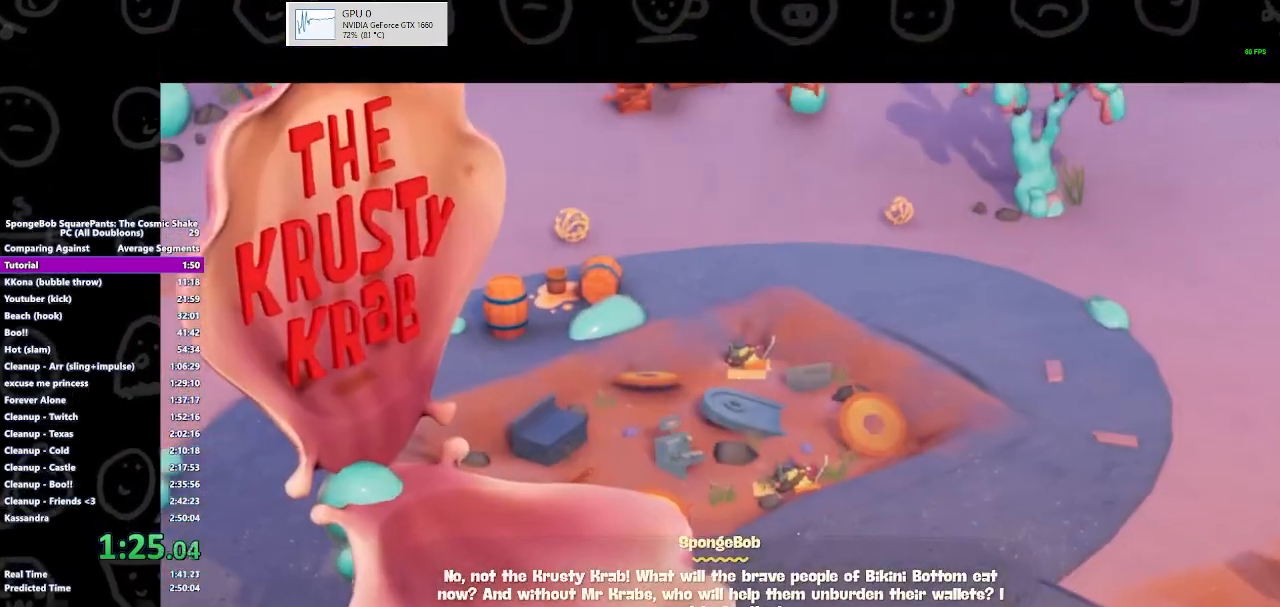
{"buttons": ["B"], "left_stick": "up", "right_stick": "center"}
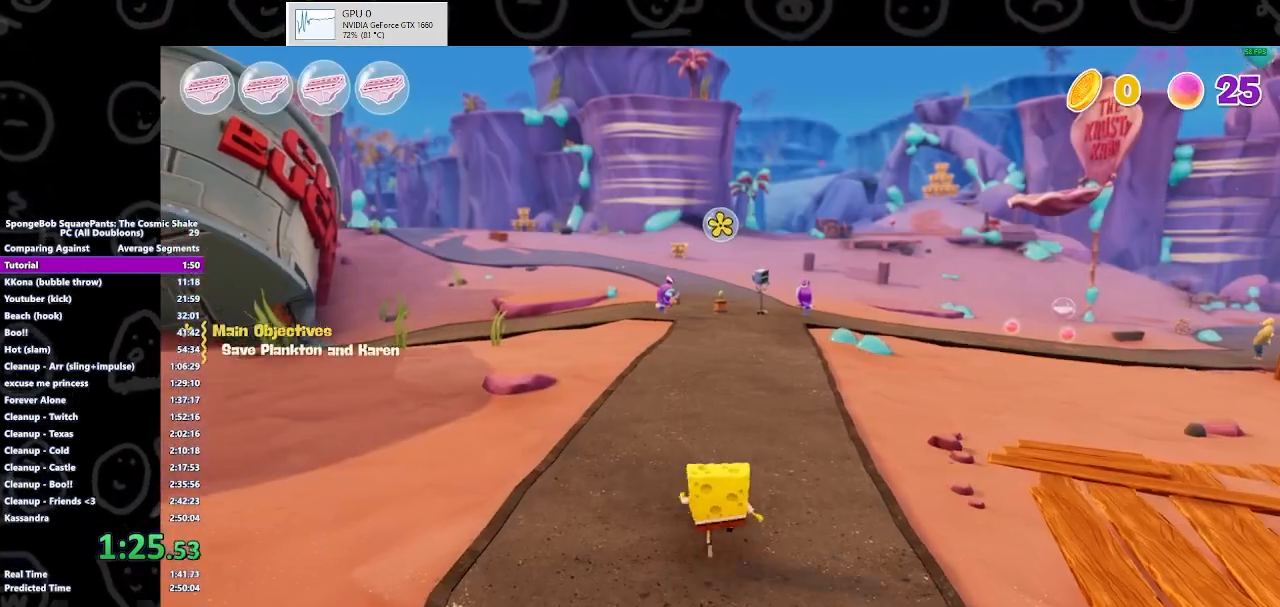
{"buttons": [], "left_stick": "up", "right_stick": "center", "events": [[267, "B", "up"]]}
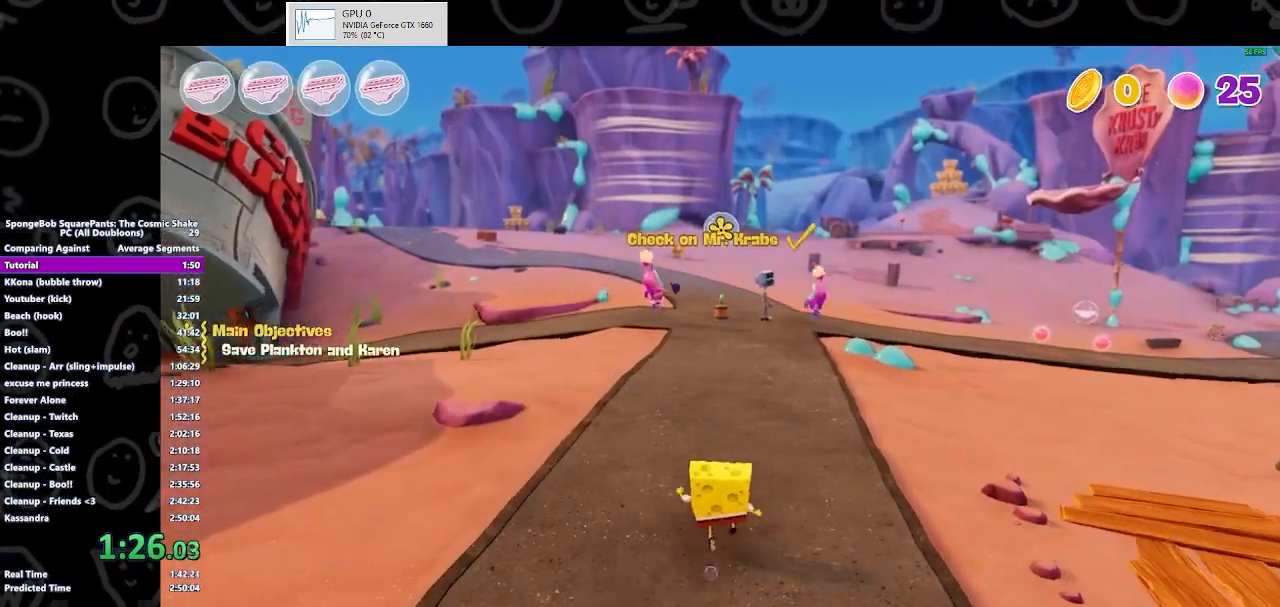
{"buttons": [], "left_stick": "up", "right_stick": "center", "events": []}
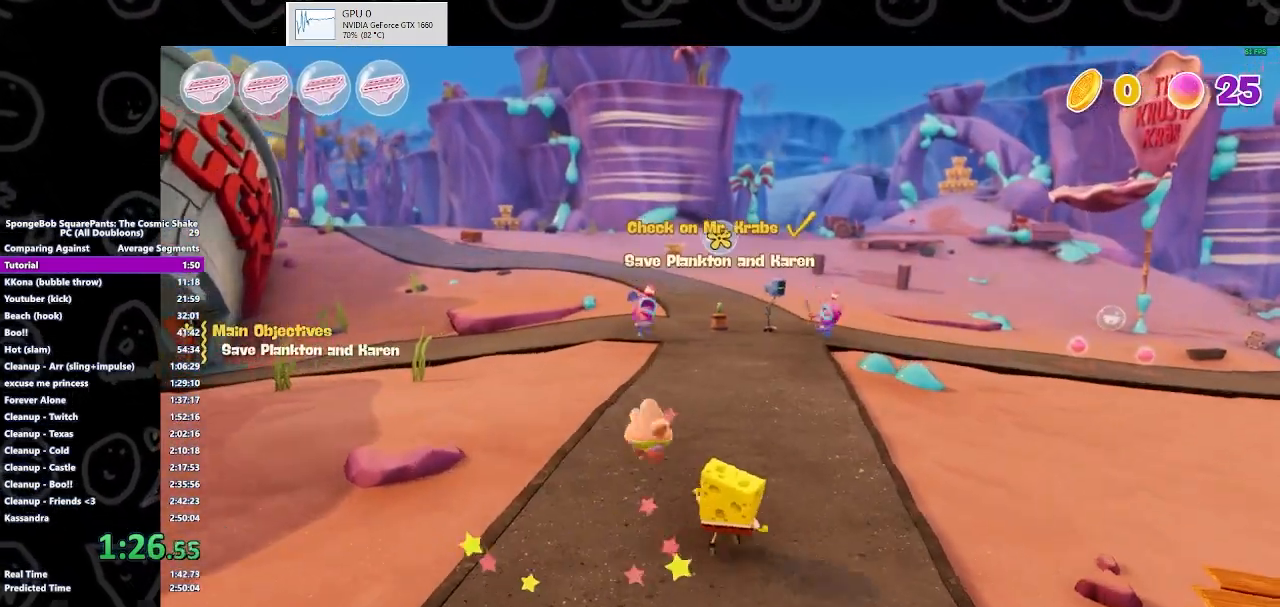
{"buttons": [], "left_stick": "up", "right_stick": "center", "events": []}
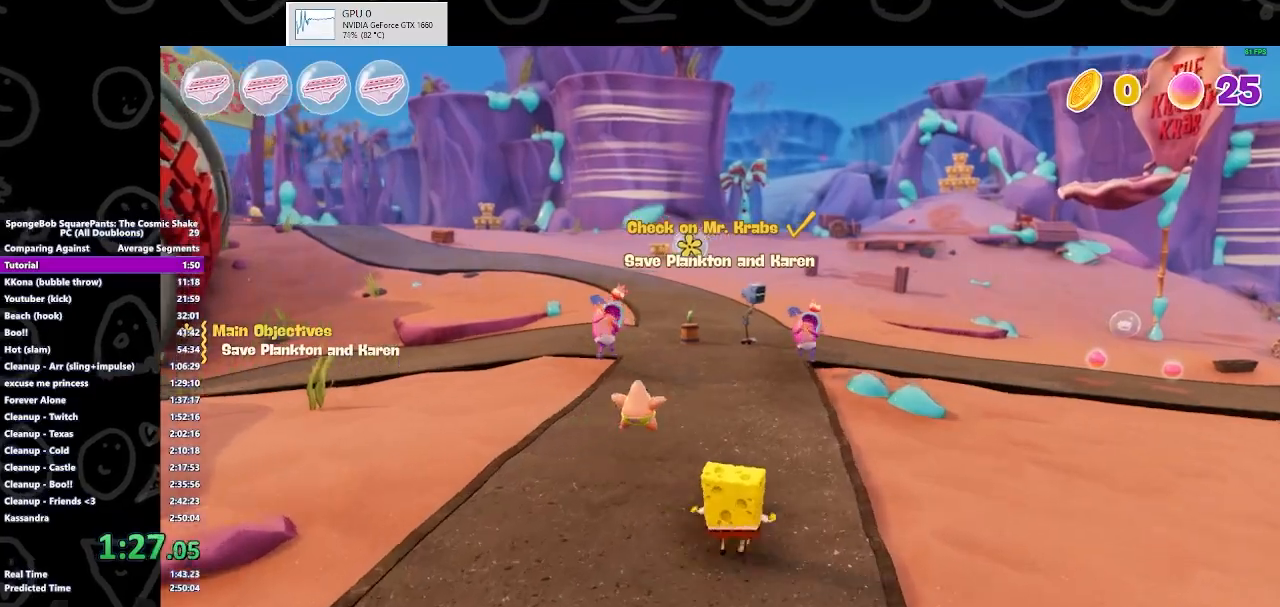
{"buttons": [], "left_stick": "up", "right_stick": "center", "events": []}
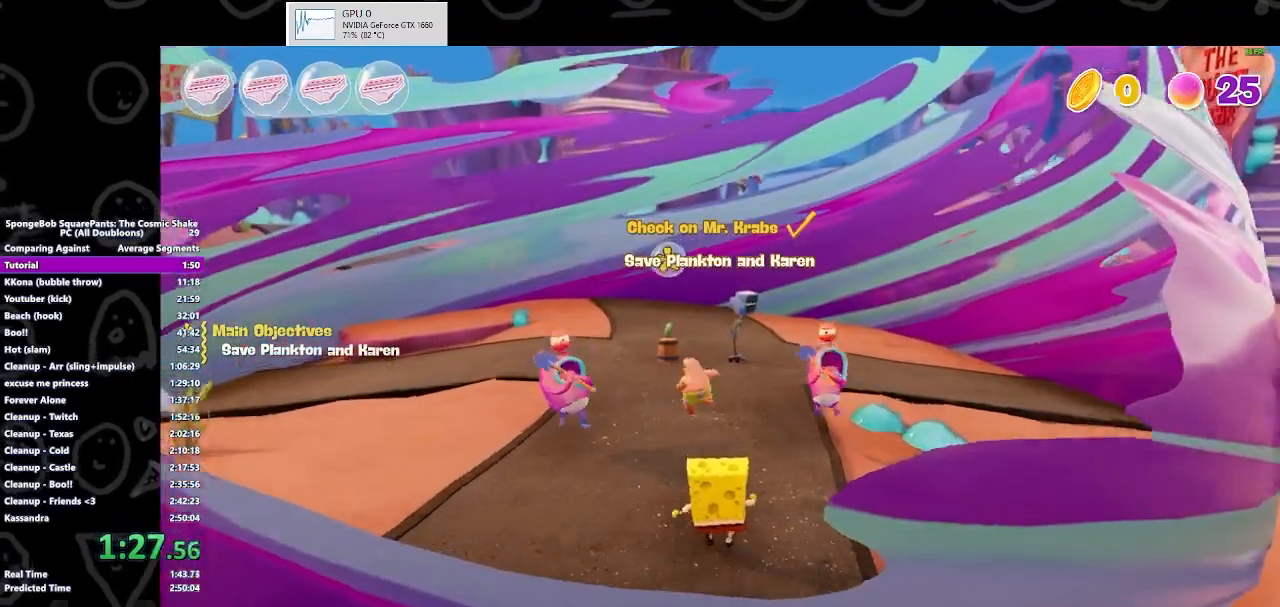
{"buttons": [], "left_stick": "up-left", "right_stick": "center", "events": [[333, "X", "down"], [367, "left_stick", "up-left"], [467, "X", "up"]]}
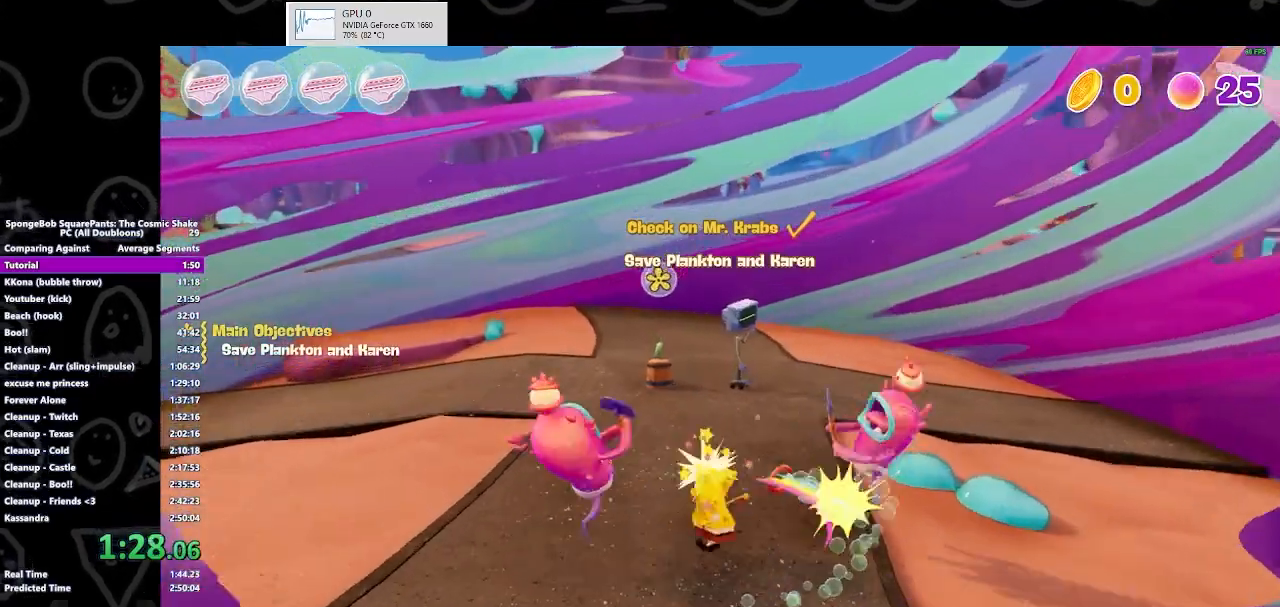
{"buttons": [], "left_stick": "up-left", "right_stick": "center", "events": []}
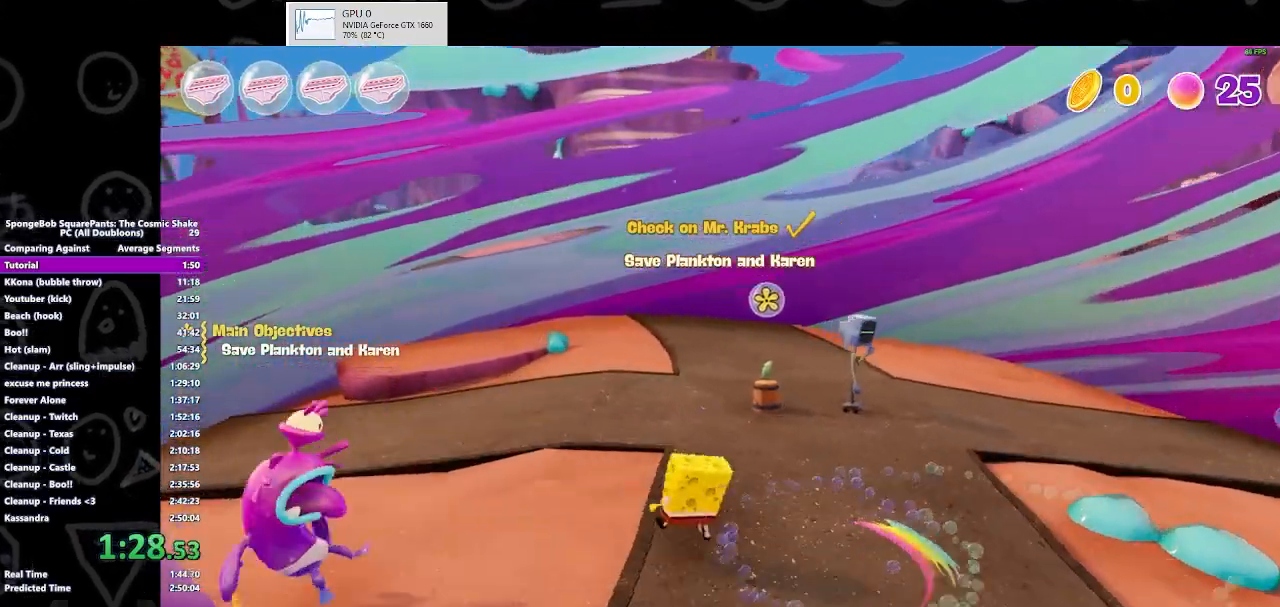
{"buttons": [], "left_stick": "up-left", "right_stick": "center", "events": [[67, "right_stick", "right"], [433, "right_stick", "center"]]}
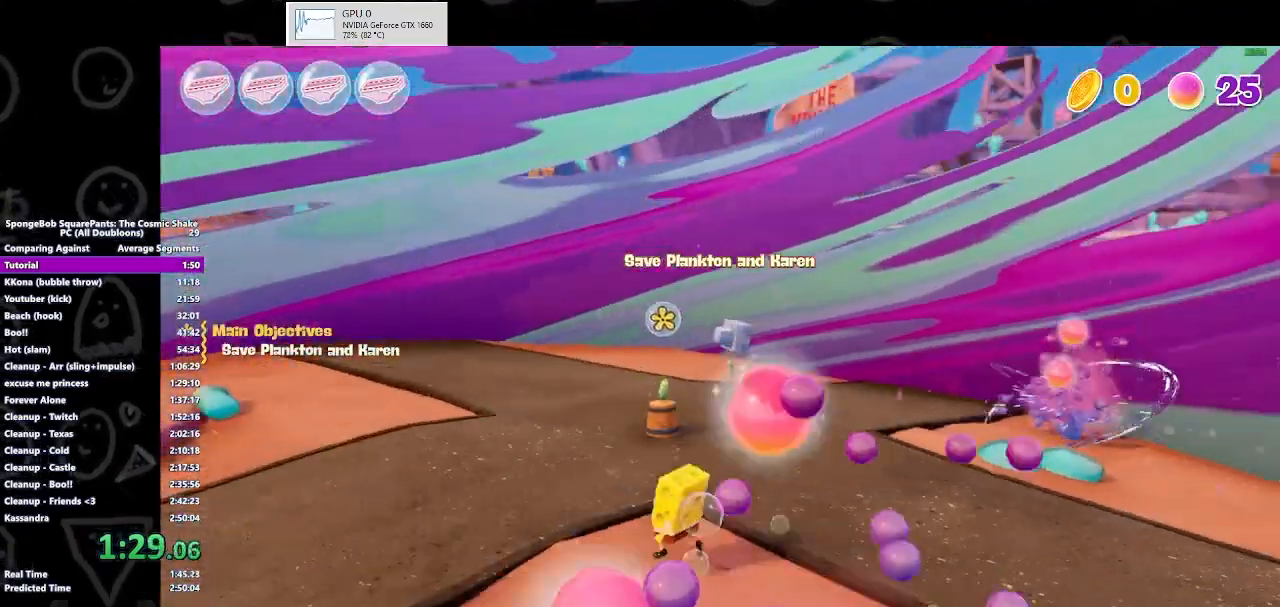
{"buttons": [], "left_stick": "up-left", "right_stick": "center", "events": [[333, "left_stick", "up-right"], [433, "left_stick", "up-left"]]}
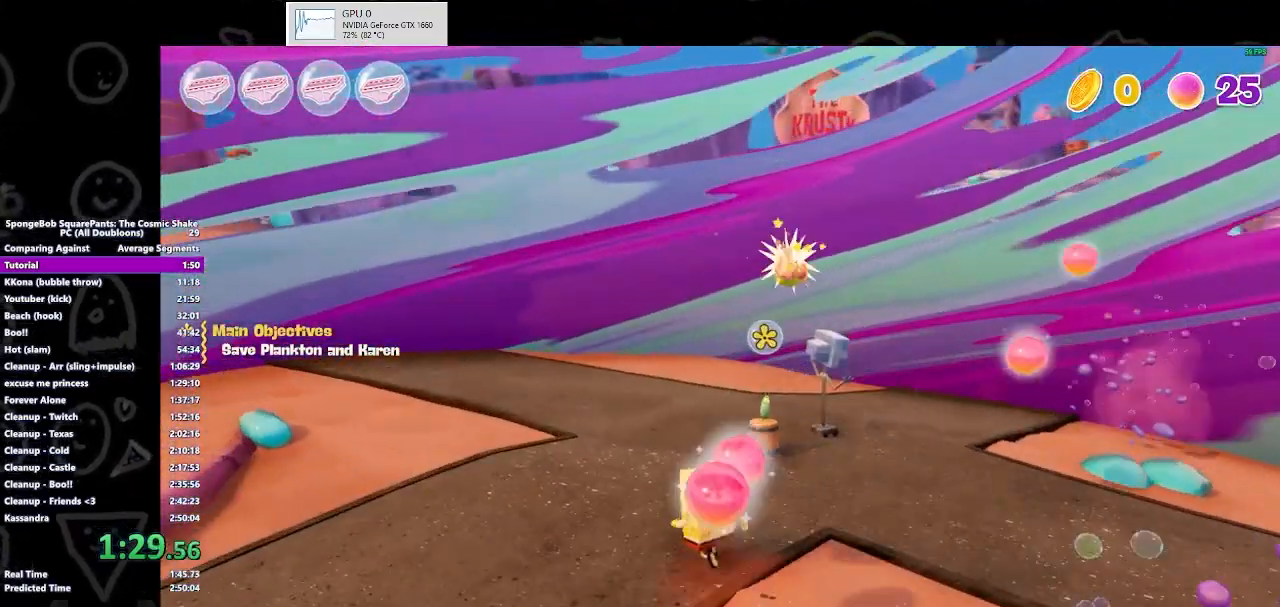
{"buttons": ["X"], "left_stick": "right", "right_stick": "center", "events": [[200, "left_stick", "right"], [333, "X", "down"]]}
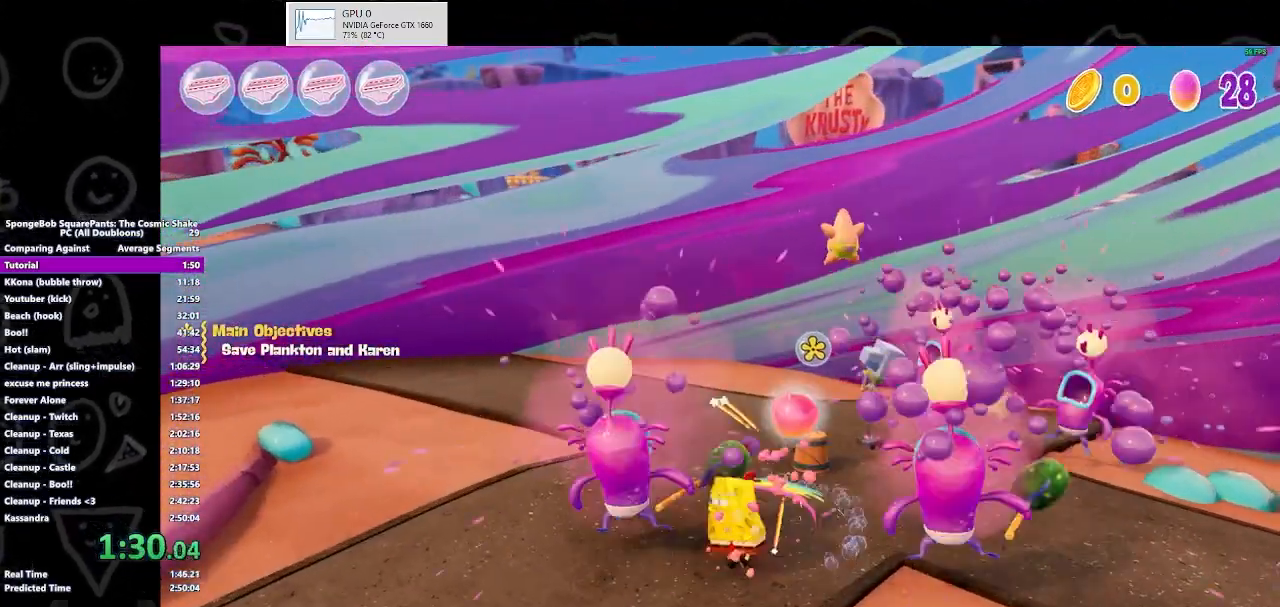
{"buttons": [], "left_stick": "up-right", "right_stick": "center", "events": [[33, "X", "up"], [267, "left_stick", "up-right"]]}
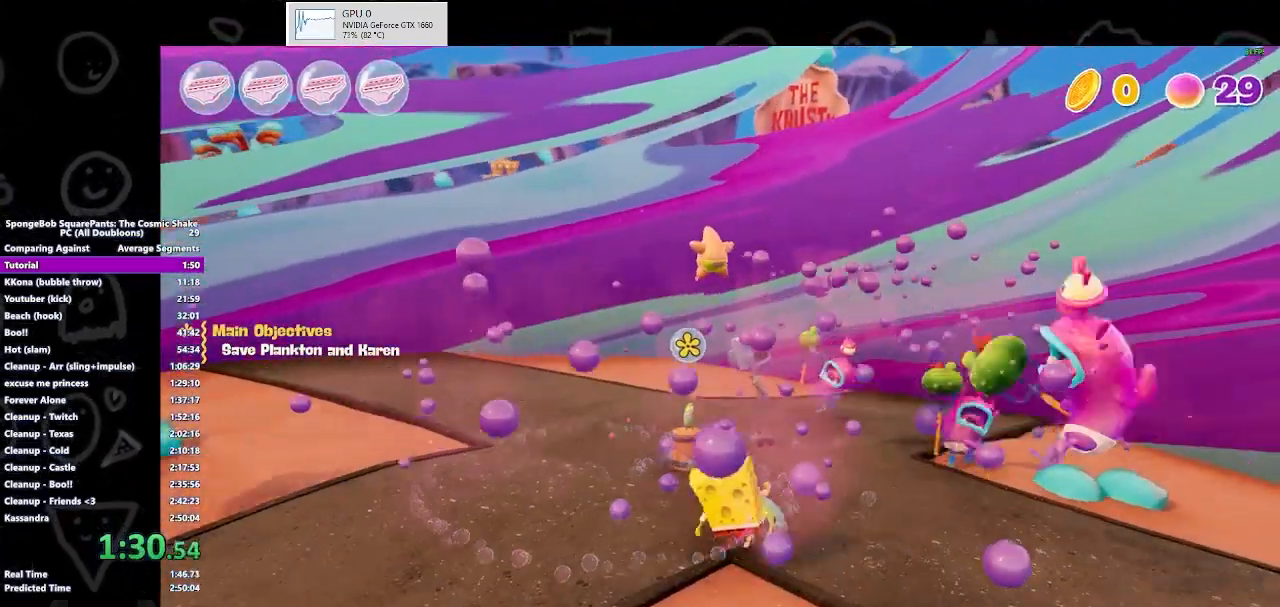
{"buttons": [], "left_stick": "up", "right_stick": "center", "events": [[500, "left_stick", "up"]]}
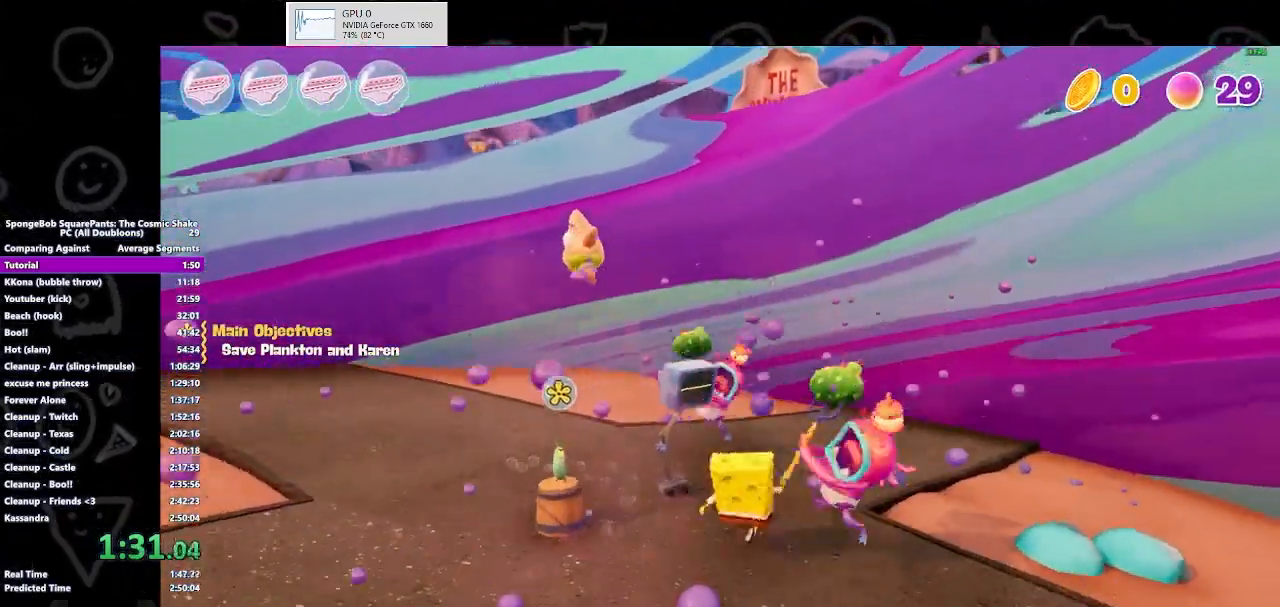
{"buttons": [], "left_stick": "down", "right_stick": "center", "events": [[200, "X", "down"], [367, "X", "up"], [367, "left_stick", "down"]]}
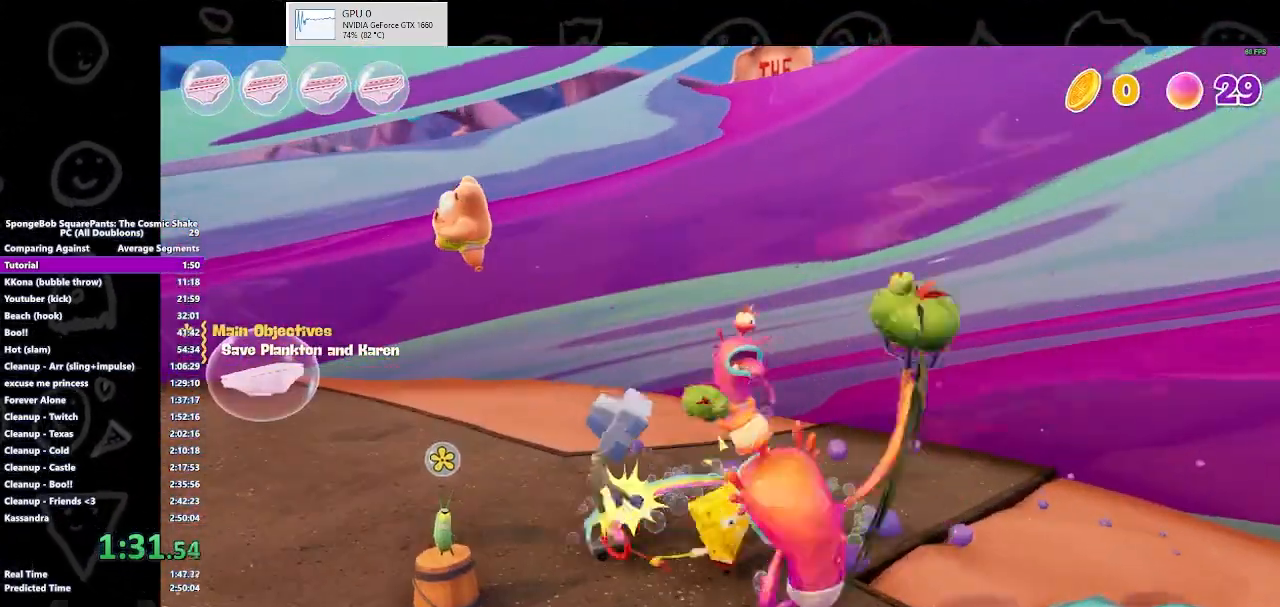
{"buttons": [], "left_stick": "down", "right_stick": "center", "events": []}
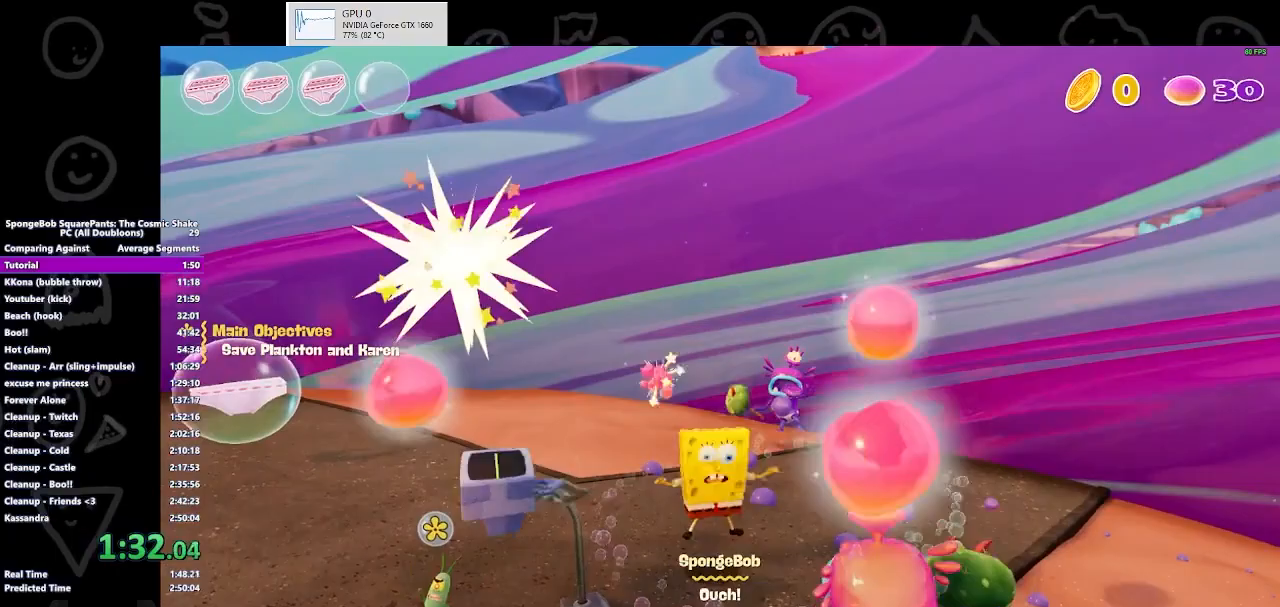
{"buttons": [], "left_stick": "up-left", "right_stick": "center", "events": [[167, "X", "down"], [300, "X", "up"], [467, "left_stick", "up-left"]]}
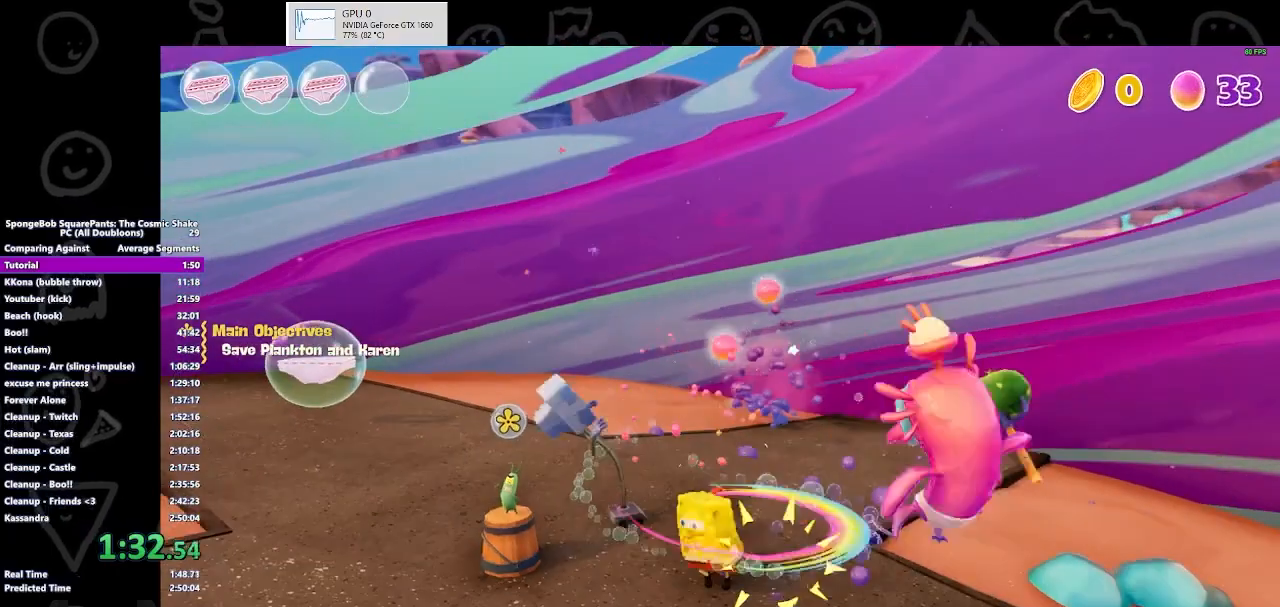
{"buttons": [], "left_stick": "up-left", "right_stick": "center", "events": [[200, "right_stick", "left"], [433, "right_stick", "center"]]}
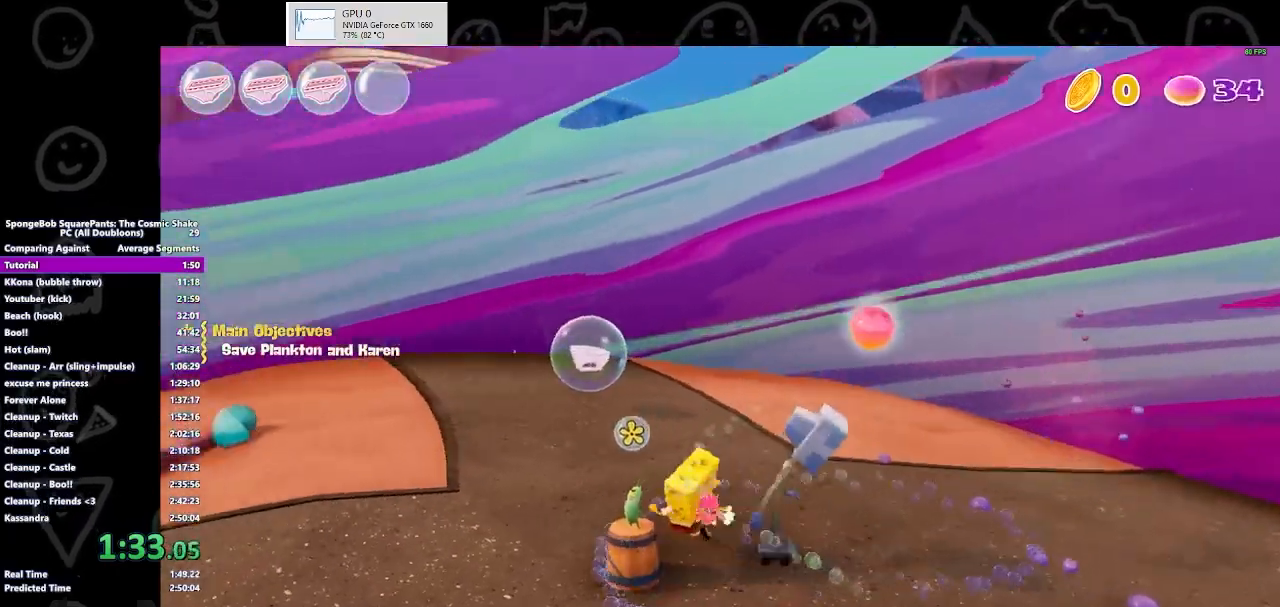
{"buttons": [], "left_stick": "up-left", "right_stick": "center", "events": [[100, "left_stick", "up"], [167, "B", "down"], [233, "left_stick", "up-left"], [333, "B", "up"]]}
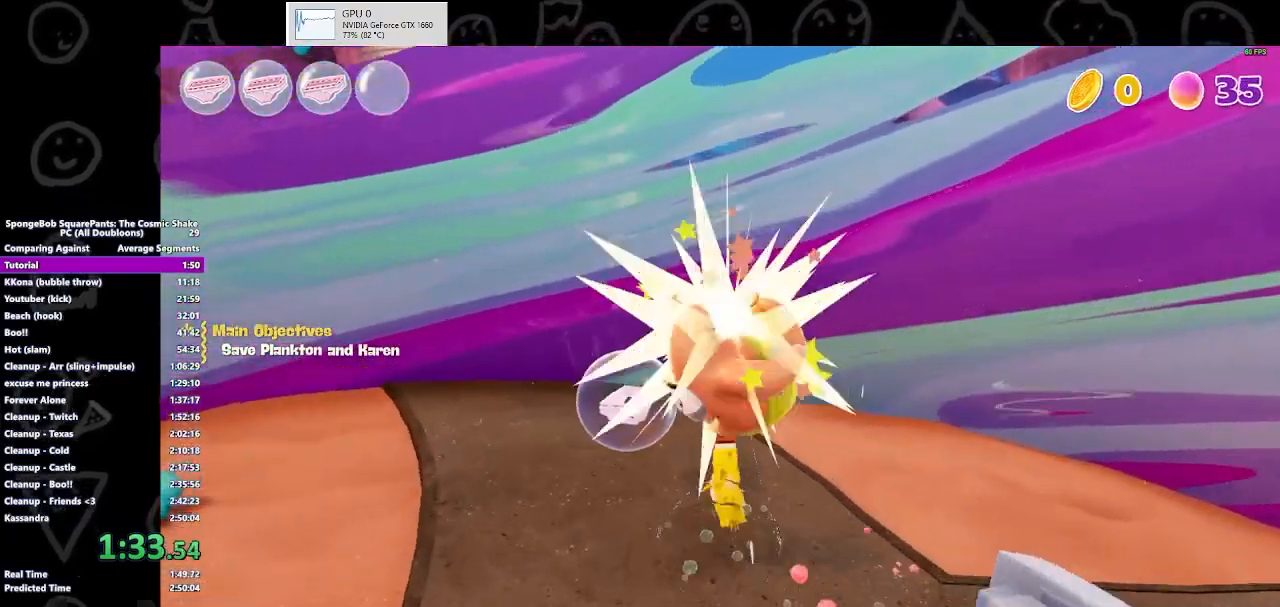
{"buttons": [], "left_stick": "down-left", "right_stick": "center", "events": [[100, "left_stick", "down-left"]]}
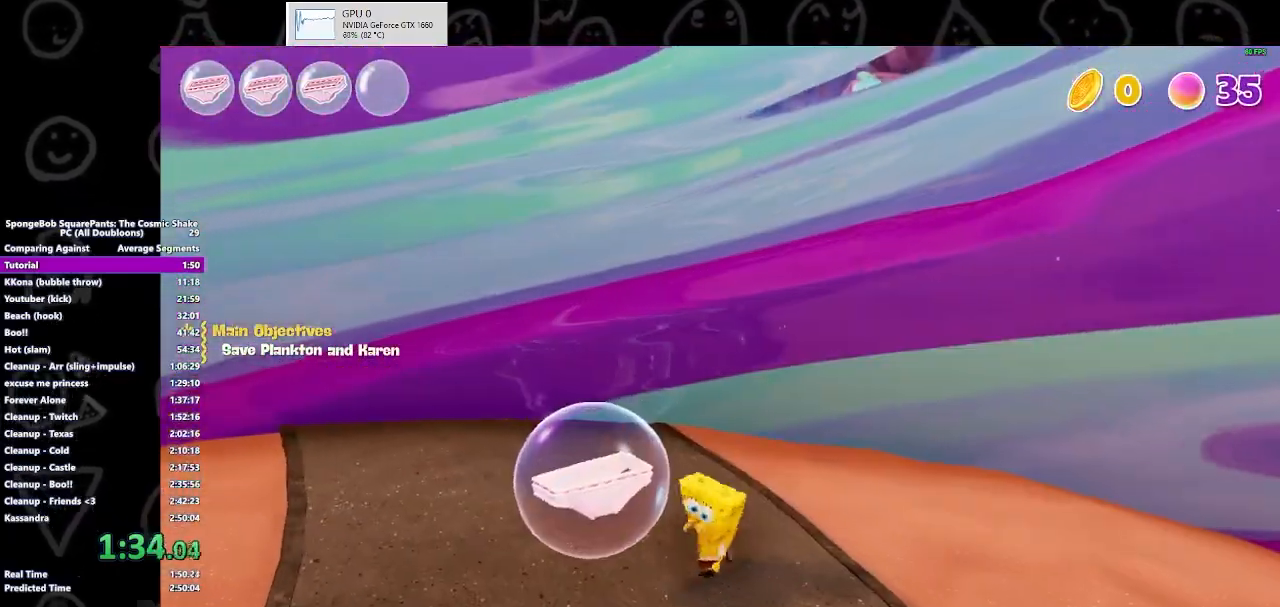
{"buttons": ["B"], "left_stick": "center", "right_stick": "center", "events": [[333, "B", "down"], [367, "left_stick", "center"]]}
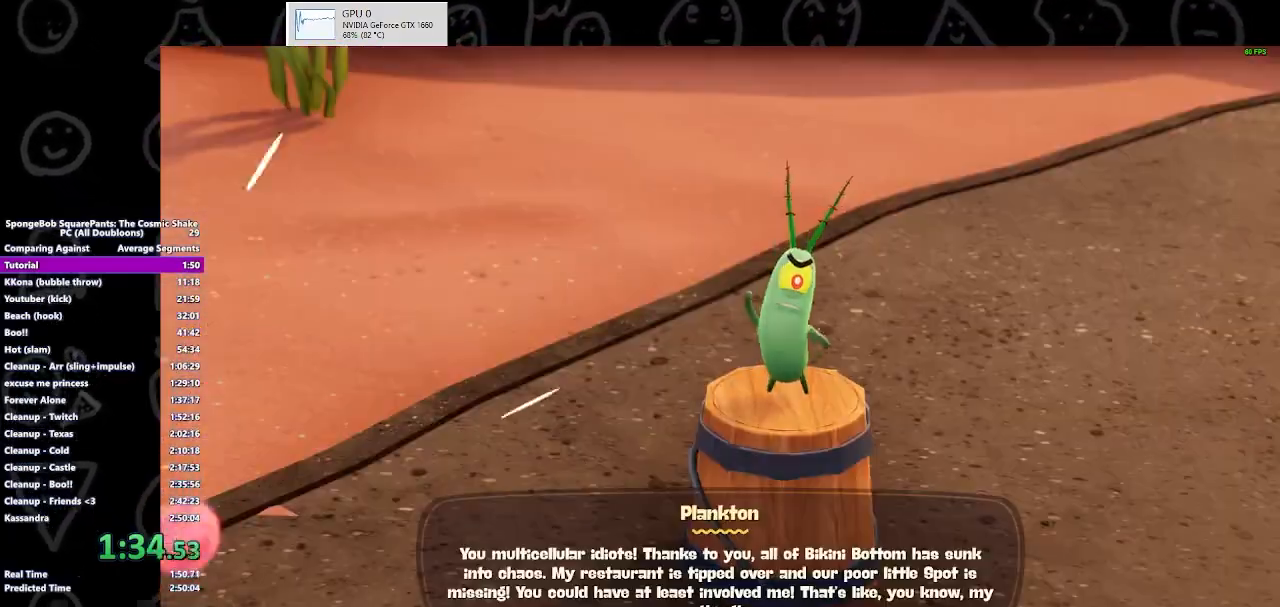
{"buttons": ["B"], "left_stick": "up", "right_stick": "center", "events": [[300, "left_stick", "up"]]}
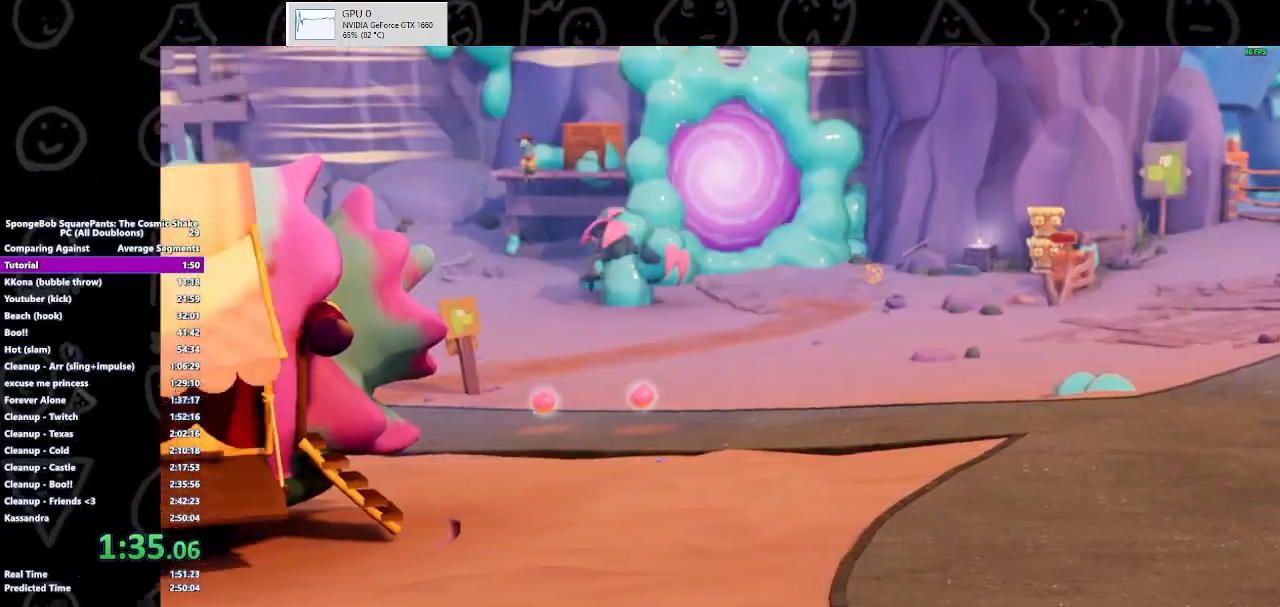
{"buttons": ["B"], "left_stick": "up", "right_stick": "center", "events": [[33, "B", "up"], [133, "B", "down"]]}
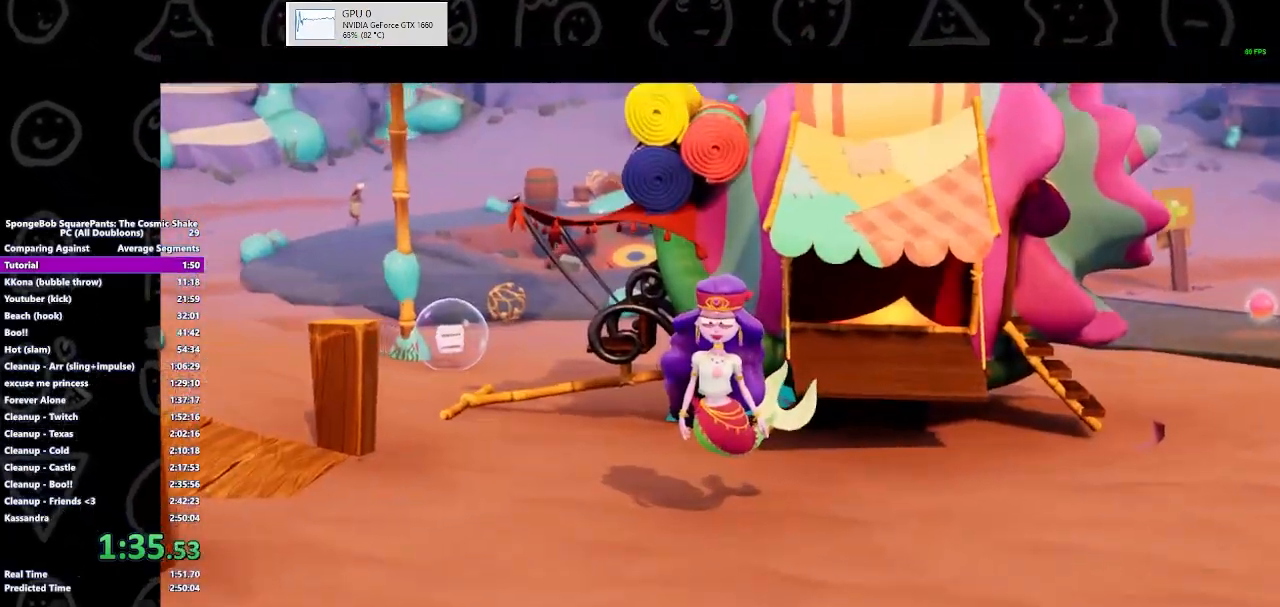
{"buttons": ["B"], "left_stick": "up", "right_stick": "center", "events": [[300, "B", "up"], [433, "B", "down"]]}
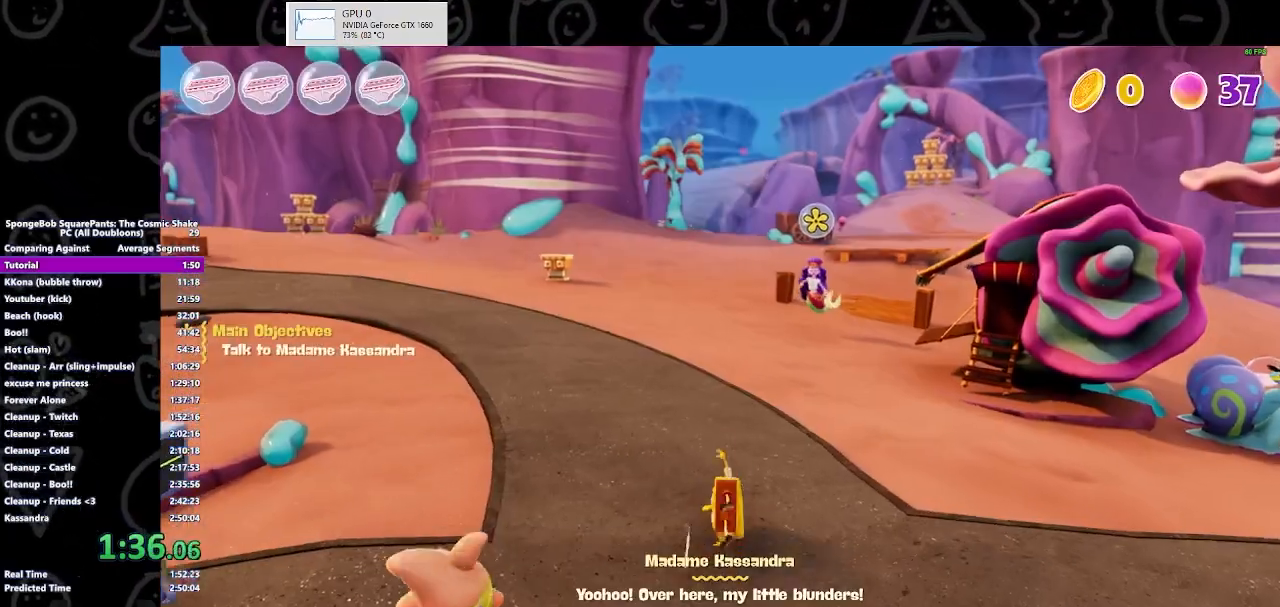
{"buttons": ["A"], "left_stick": "up", "right_stick": "center", "events": [[100, "B", "up"], [433, "A", "down"]]}
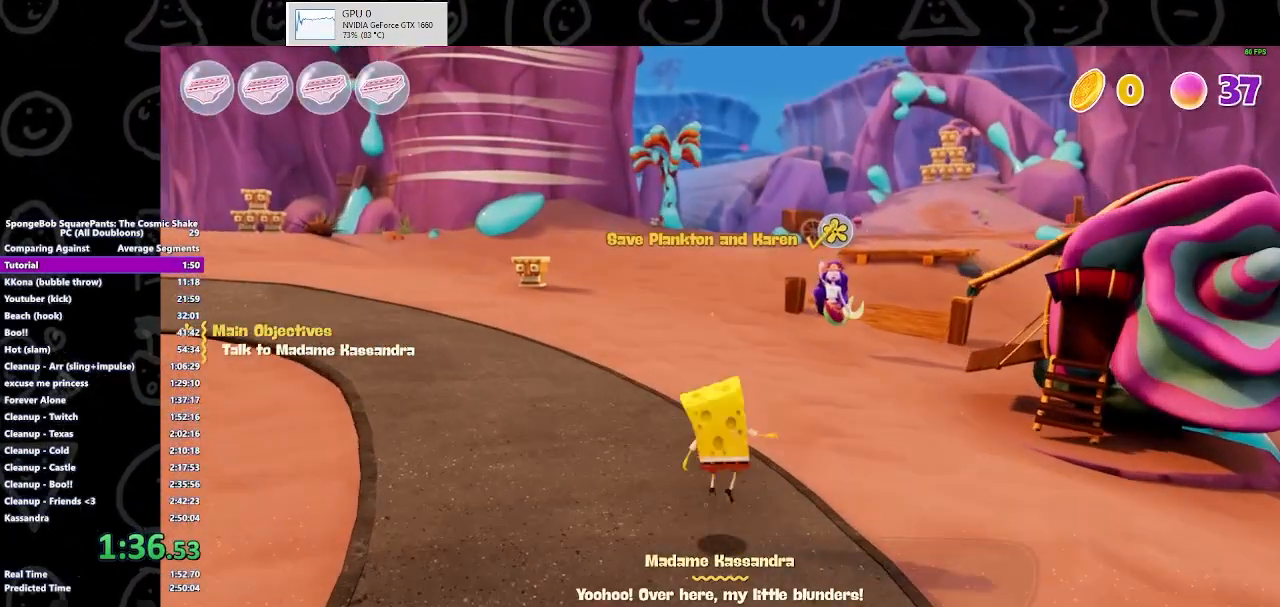
{"buttons": [], "left_stick": "up", "right_stick": "center", "events": [[67, "A", "up"]]}
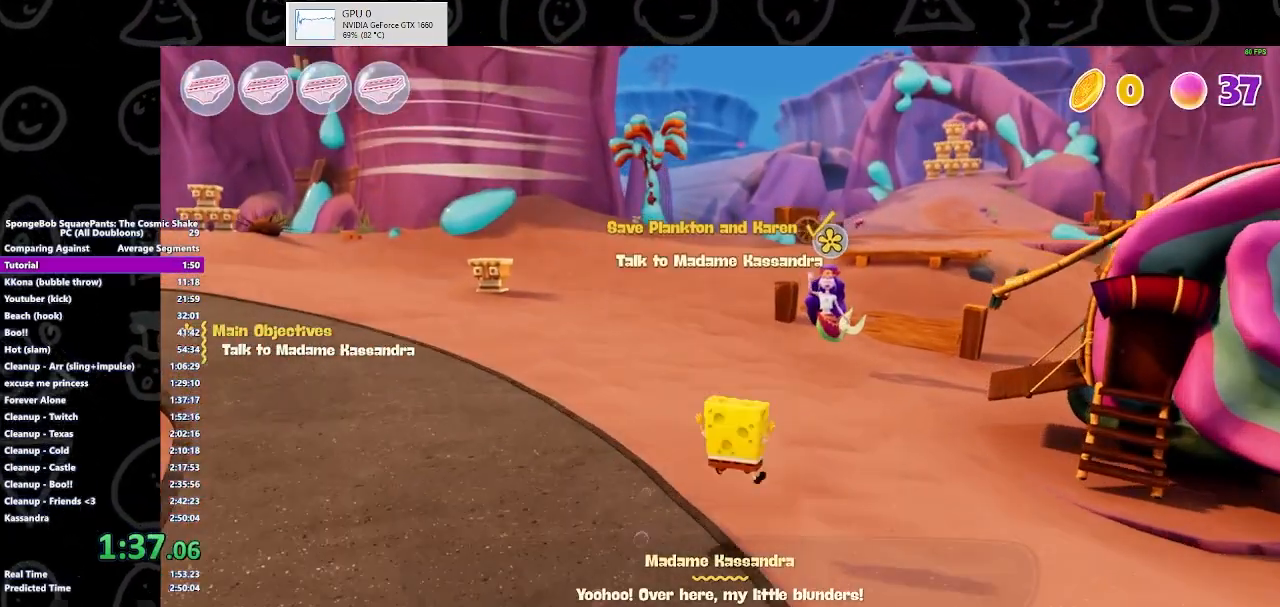
{"buttons": [], "left_stick": "up", "right_stick": "center", "events": [[267, "B", "down"], [433, "B", "up"]]}
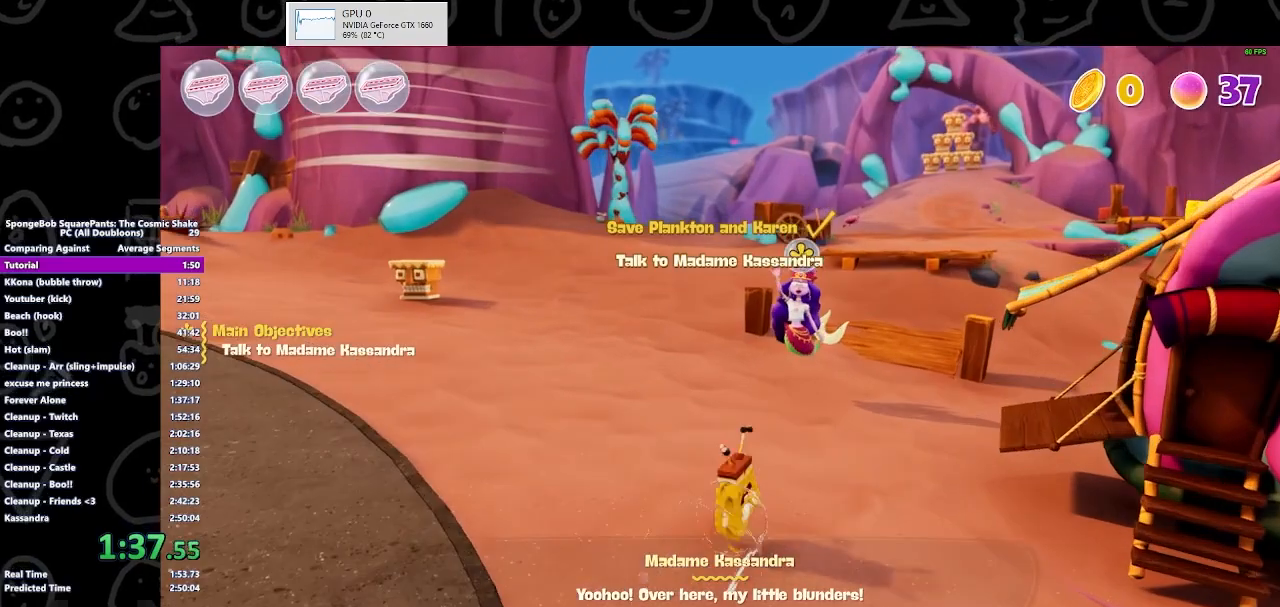
{"buttons": [], "left_stick": "up", "right_stick": "center", "events": [[367, "Y", "down"], [467, "Y", "up"]]}